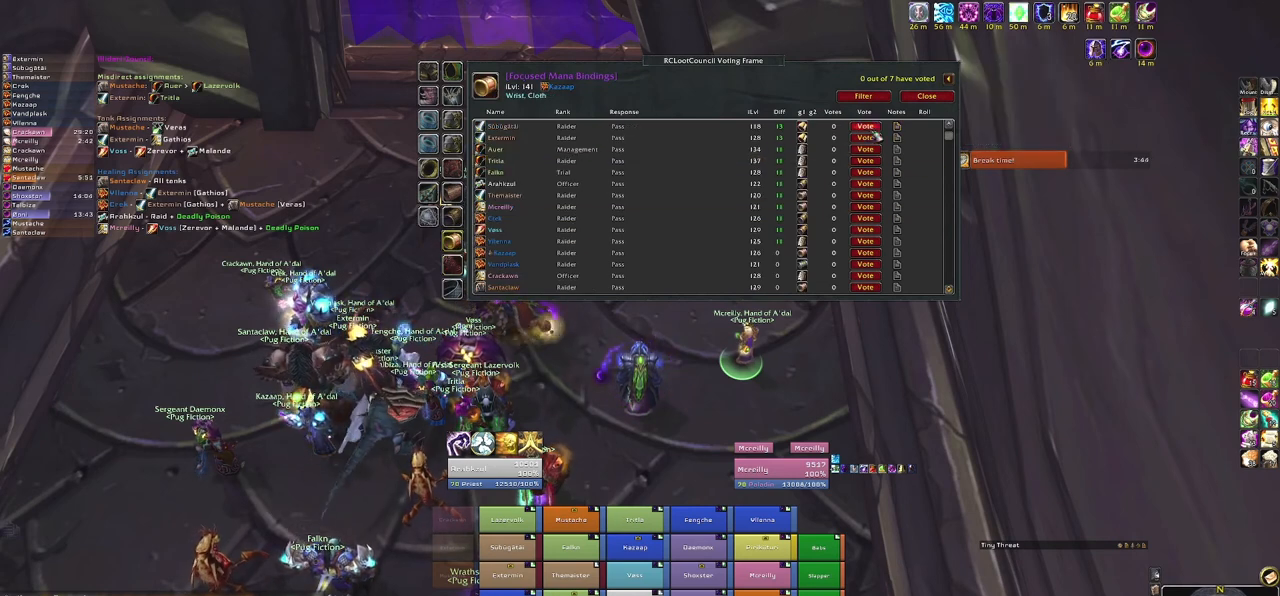
Gameplay with keyboard and mouse; each line is a JSON object with the keys and mouse buttons held at the frame after it. "events" lists presses ("down") and releases ("up") of "1", "2", "3", "4", "5", "a", "alt", "b", "c", "ctrl", "d", "e", "f", "g", "q", "r", "s", "shift", "space", "t", "tab", "tilde", "v", "w", "x", "z", "mouse_left", "mouse_wheel", "mouse_right", "mouse_mb4" and "mouse_mb5" between this image and that frame as [ms after this image, input, new state], when the widget could be followed in between. "mouse_left", "mouse_wheel", "mouse_right", "mouse_mb4", "mouse_mb5" = the "left", "wheel", "right", "mb4", "mb5" buttons of the "mouse" list. No other keys are recorded. "wheel" means that the mouse wheel is clicked or scrolled. Mouse movement is not recorded.
{"keys": [], "mouse": [], "events": []}
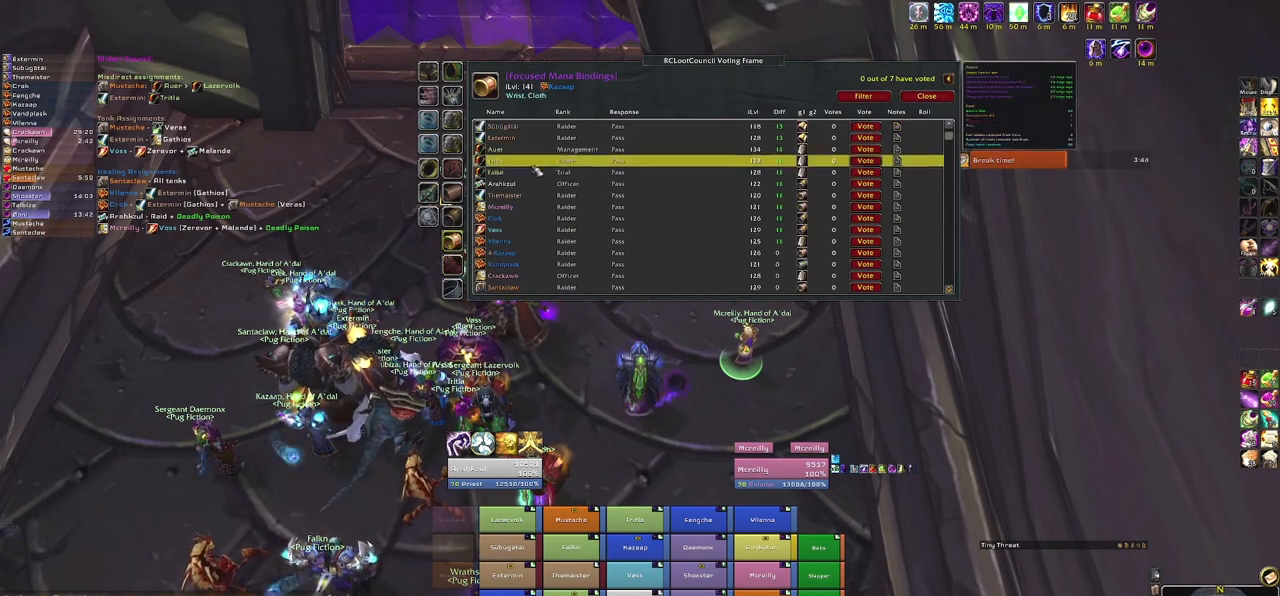
{"keys": [], "mouse": [], "events": []}
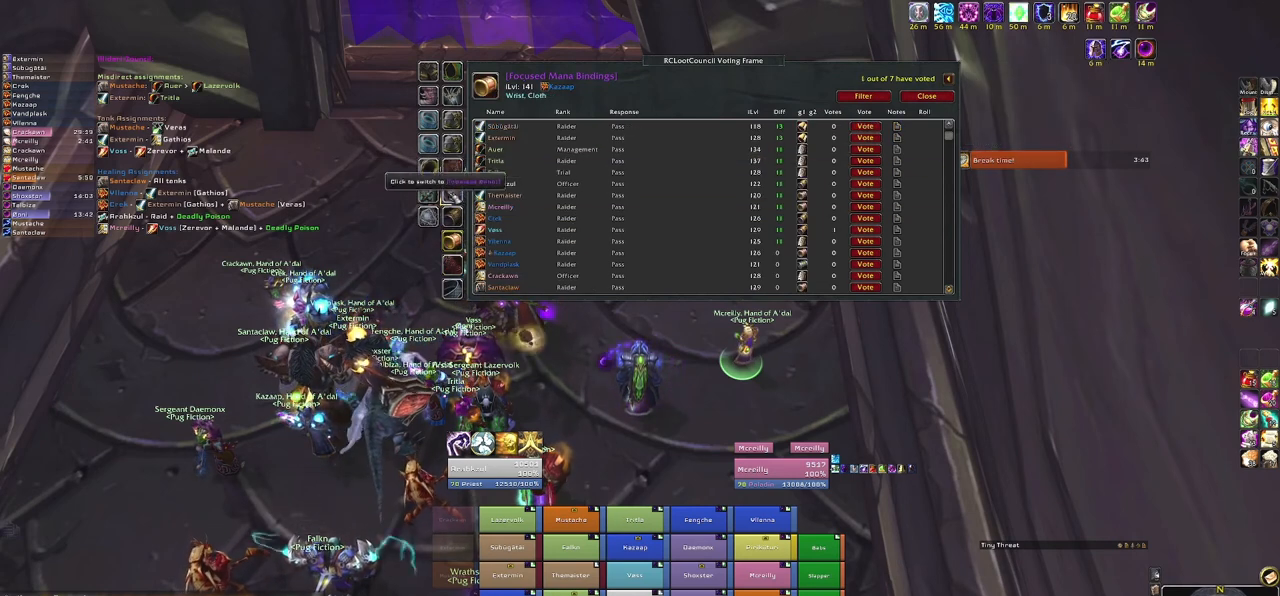
{"keys": [], "mouse": ["left"], "events": [[367, "mouse_left", "down"]]}
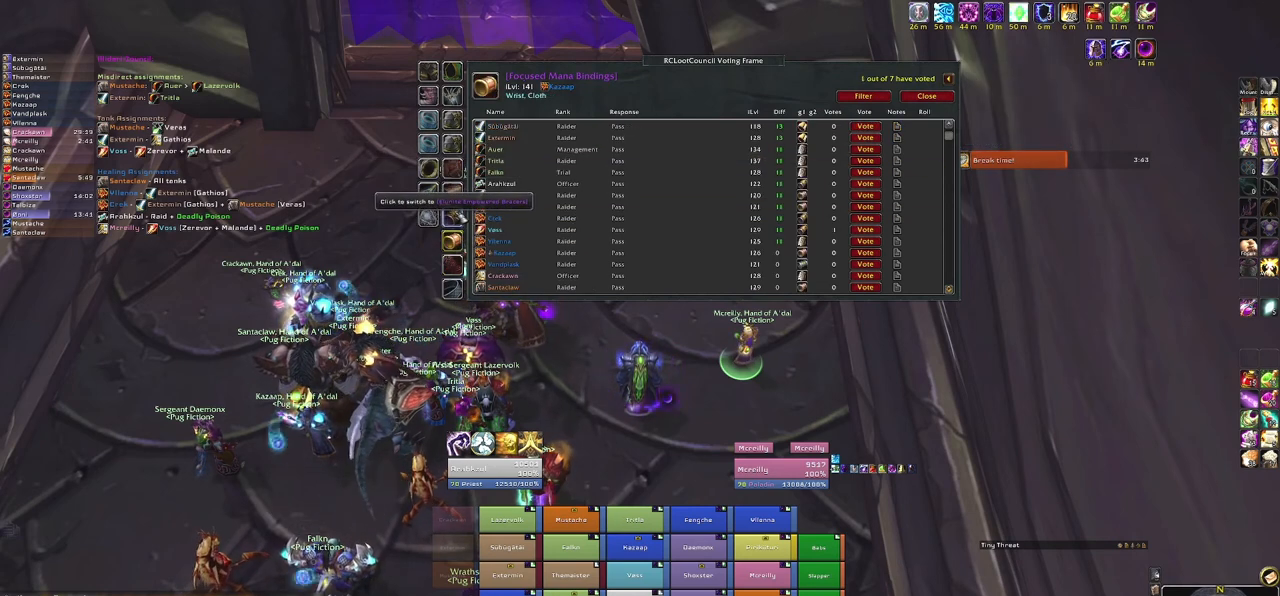
{"keys": [], "mouse": [], "events": [[33, "mouse_left", "up"]]}
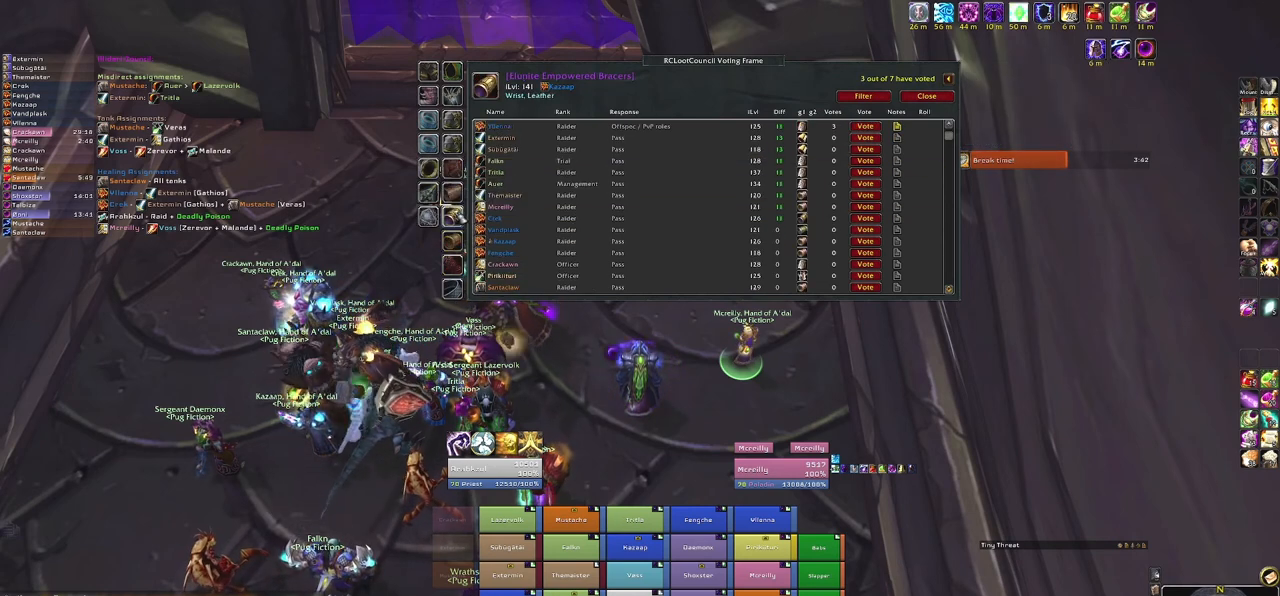
{"keys": [], "mouse": [], "events": []}
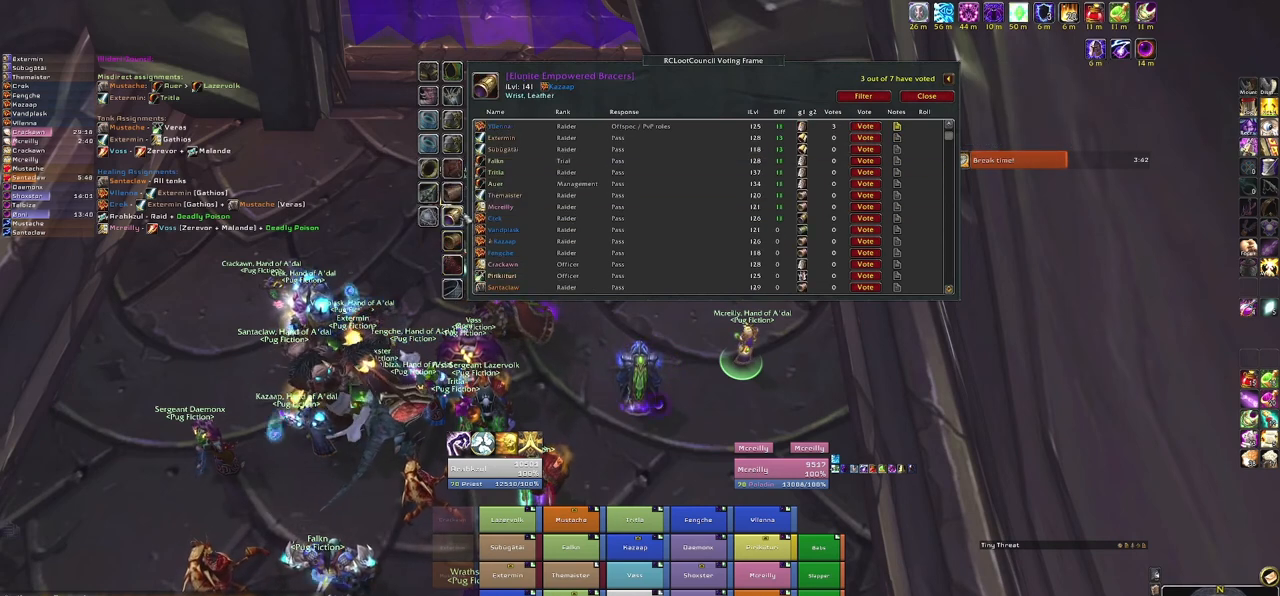
{"keys": [], "mouse": [], "events": []}
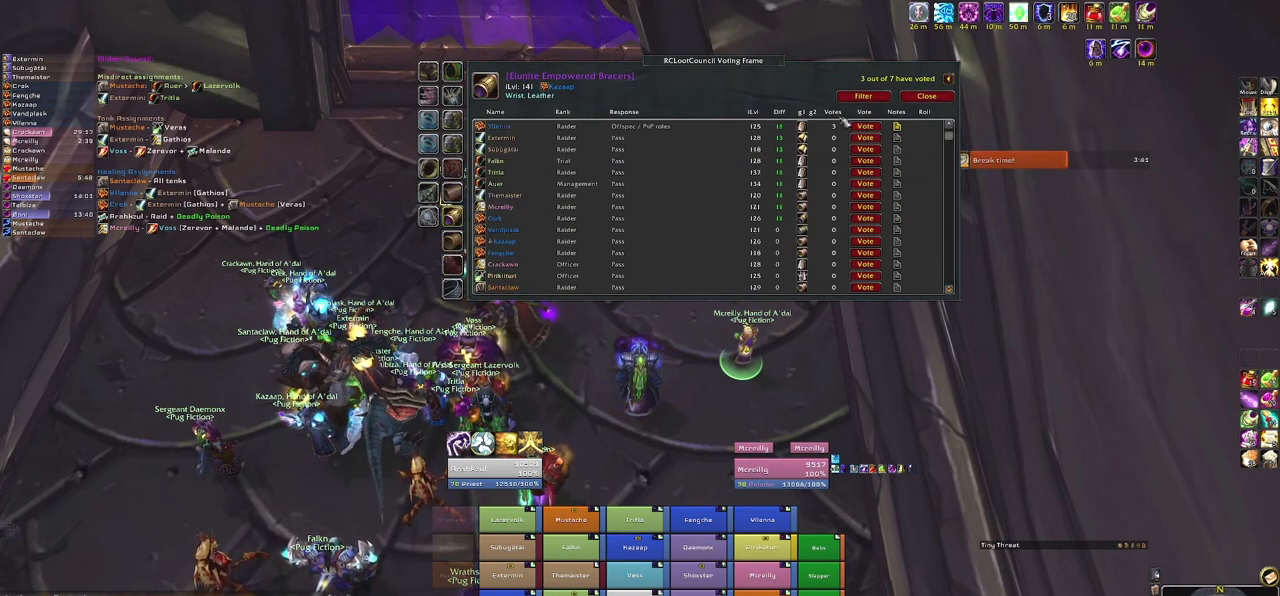
{"keys": [], "mouse": ["left"], "events": [[467, "mouse_left", "down"]]}
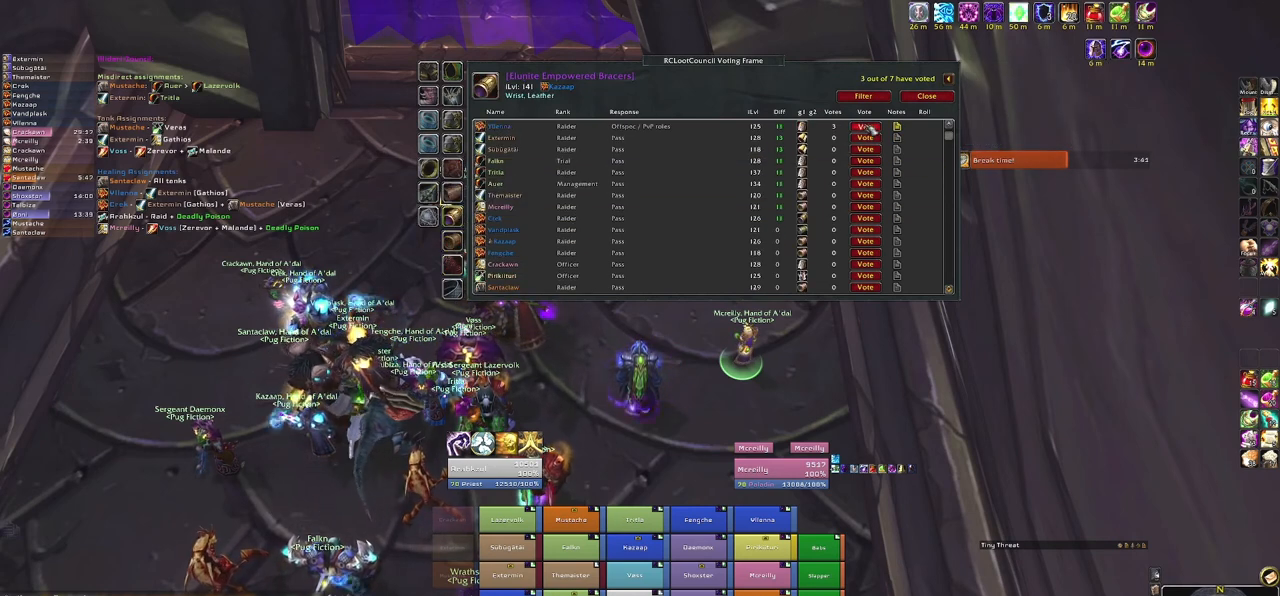
{"keys": [], "mouse": [], "events": [[100, "mouse_left", "up"]]}
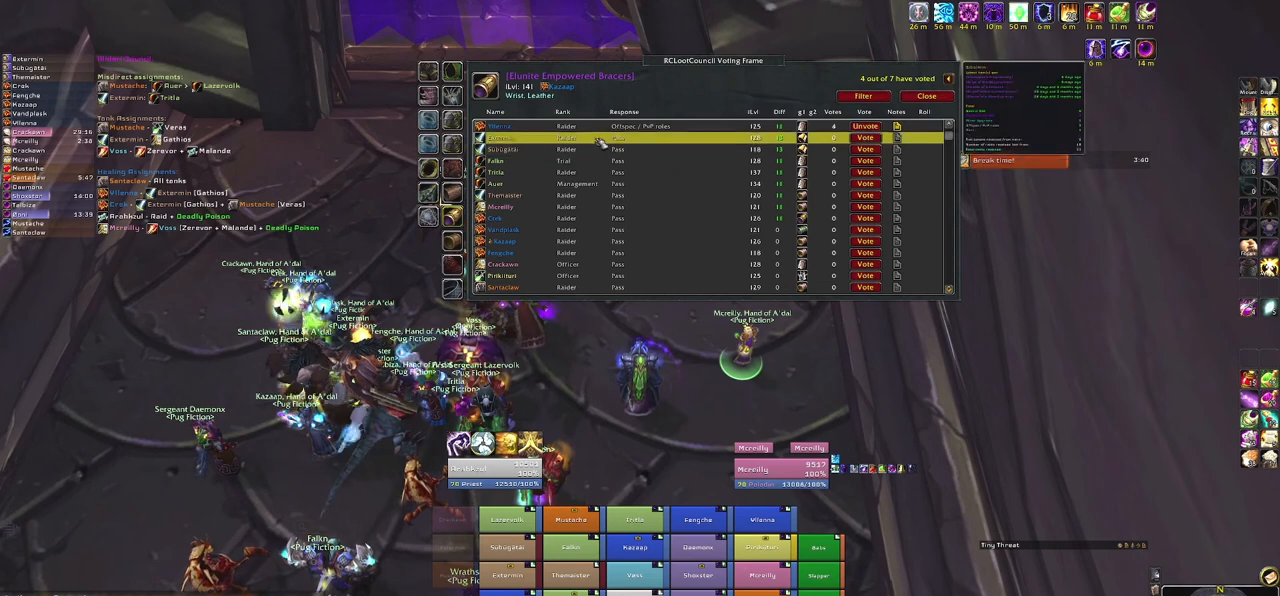
{"keys": [], "mouse": [], "events": []}
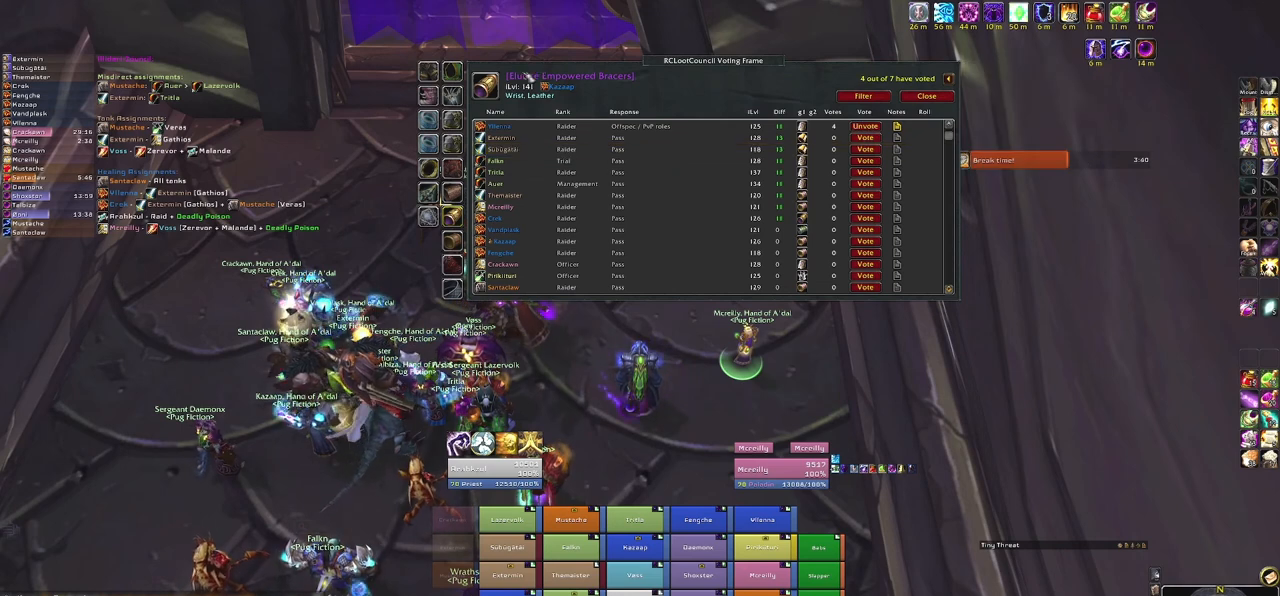
{"keys": [], "mouse": [], "events": []}
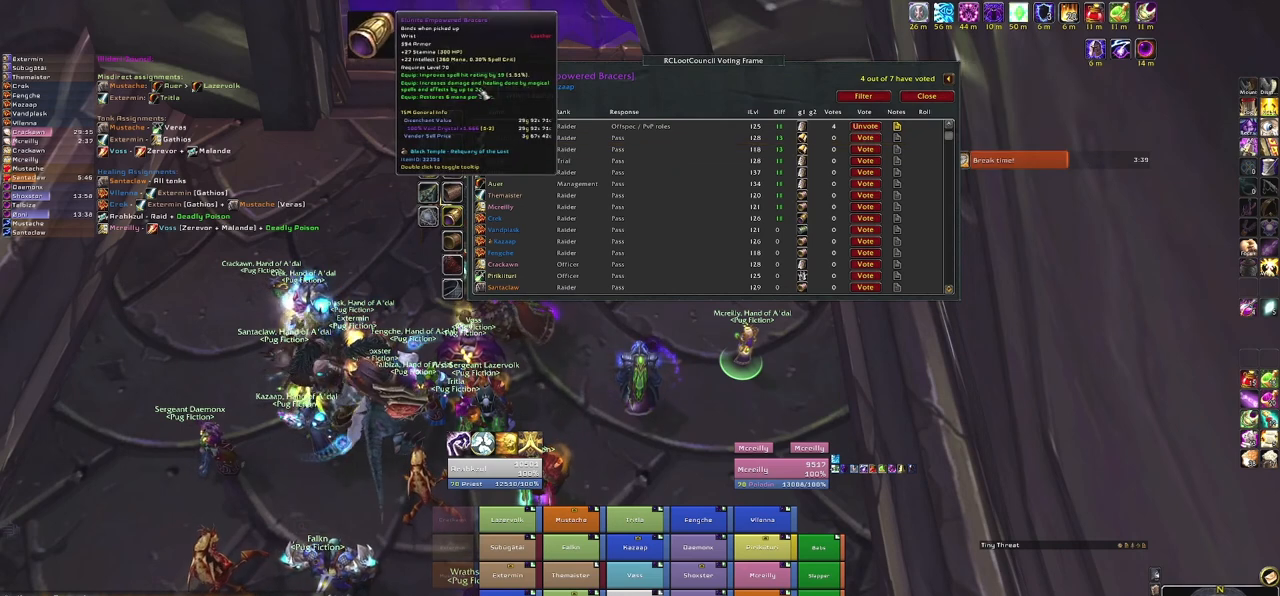
{"keys": [], "mouse": [], "events": []}
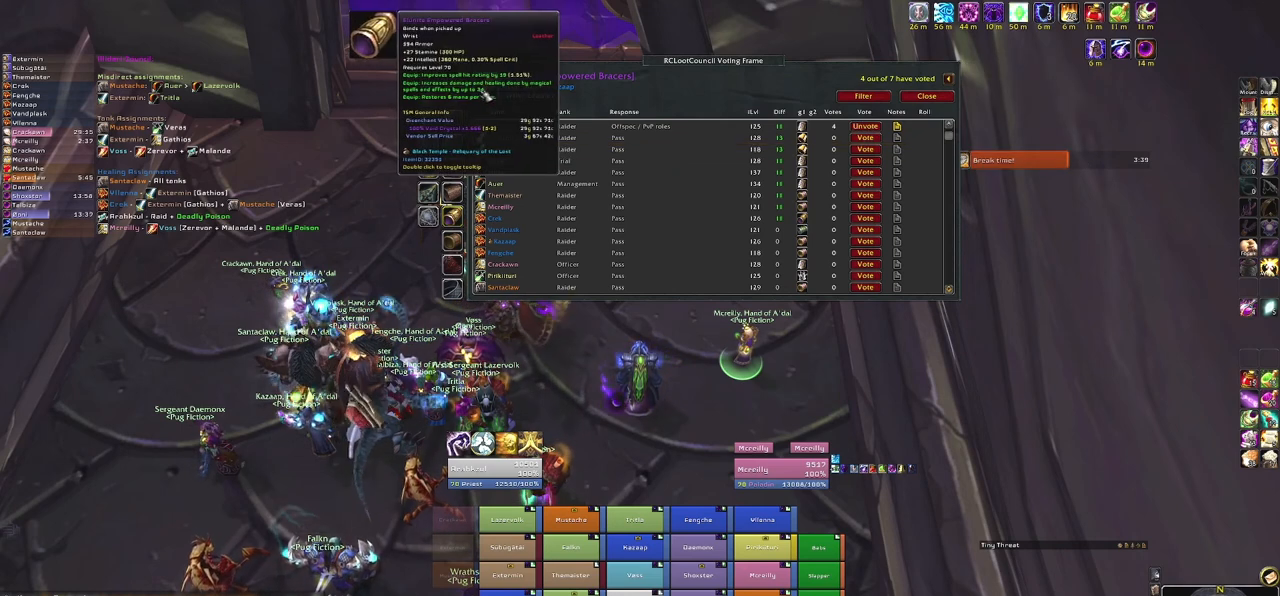
{"keys": [], "mouse": [], "events": []}
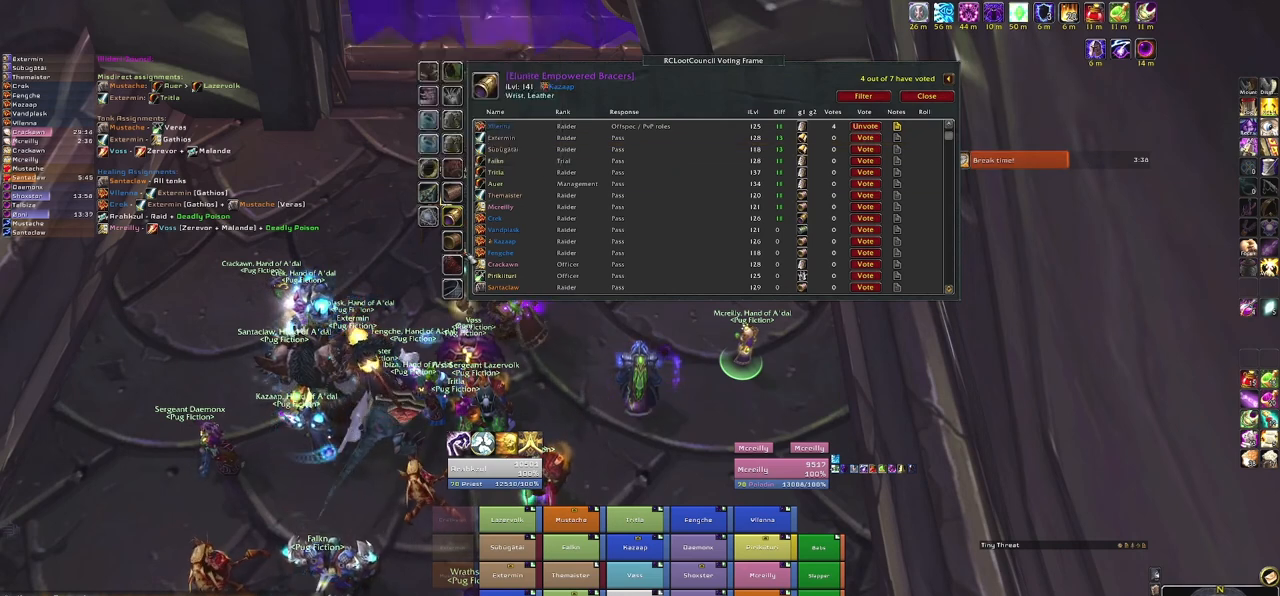
{"keys": [], "mouse": [], "events": []}
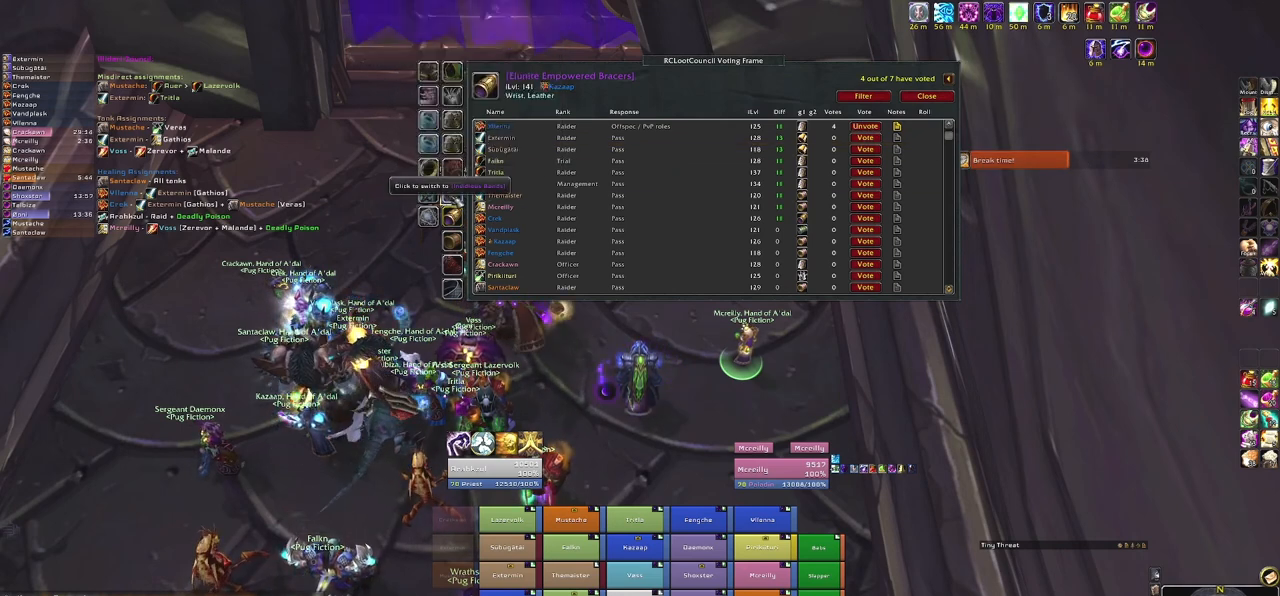
{"keys": [], "mouse": [], "events": [[66, "mouse_left", "down"], [167, "mouse_left", "up"]]}
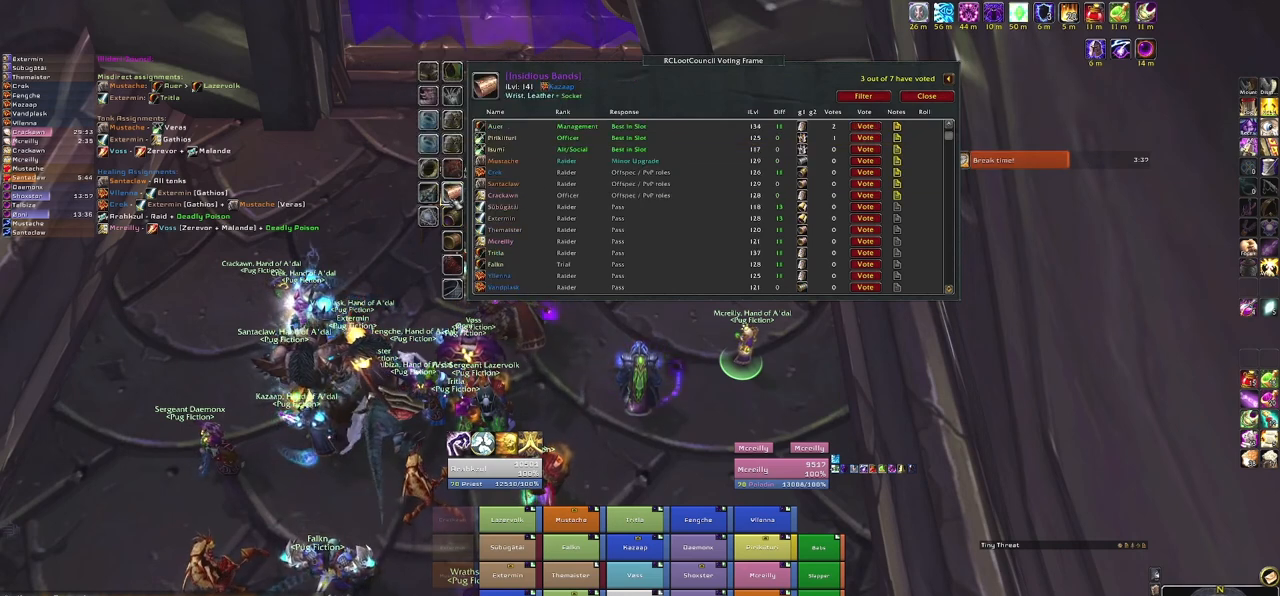
{"keys": [], "mouse": [], "events": []}
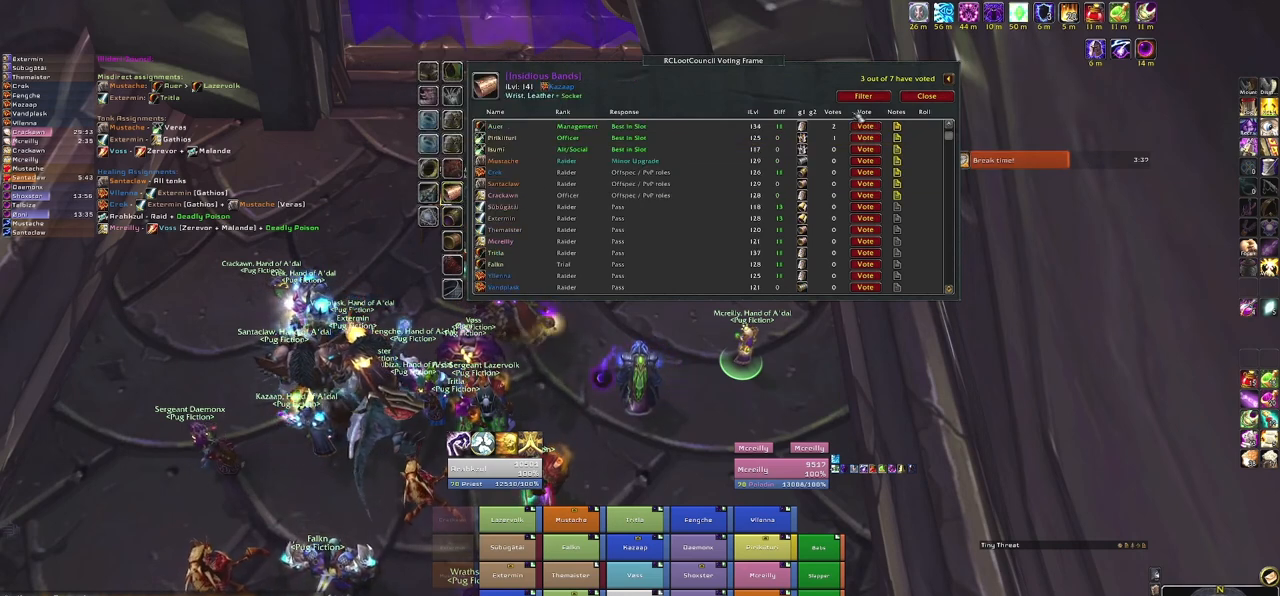
{"keys": [], "mouse": [], "events": []}
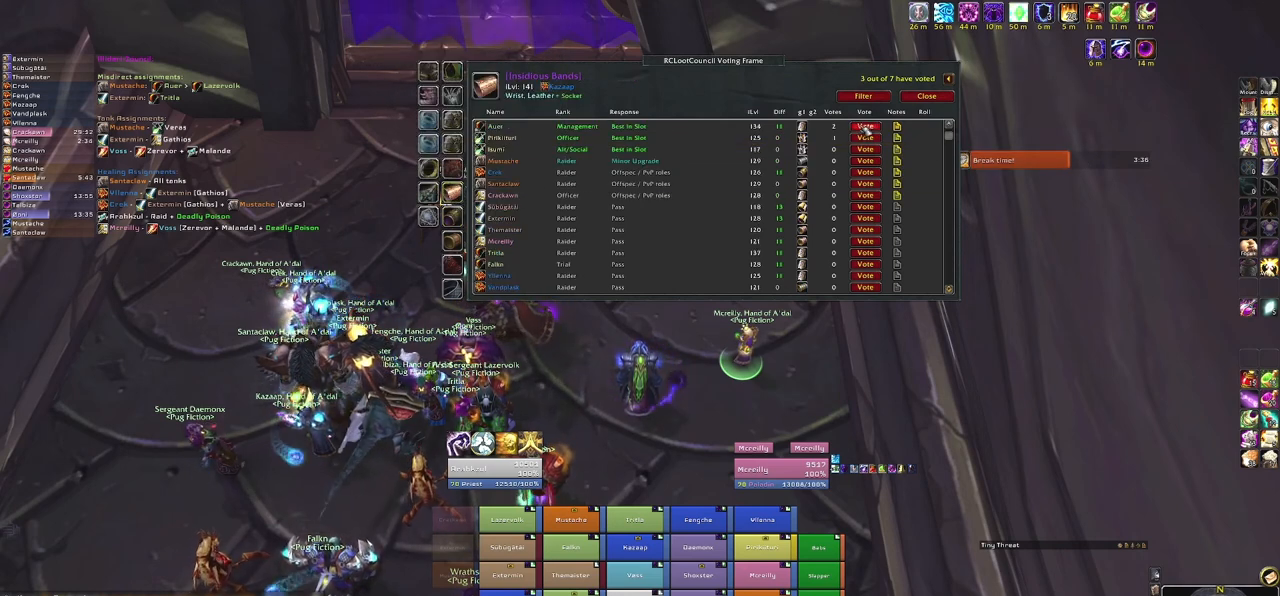
{"keys": [], "mouse": [], "events": [[267, "mouse_left", "down"], [401, "mouse_left", "up"]]}
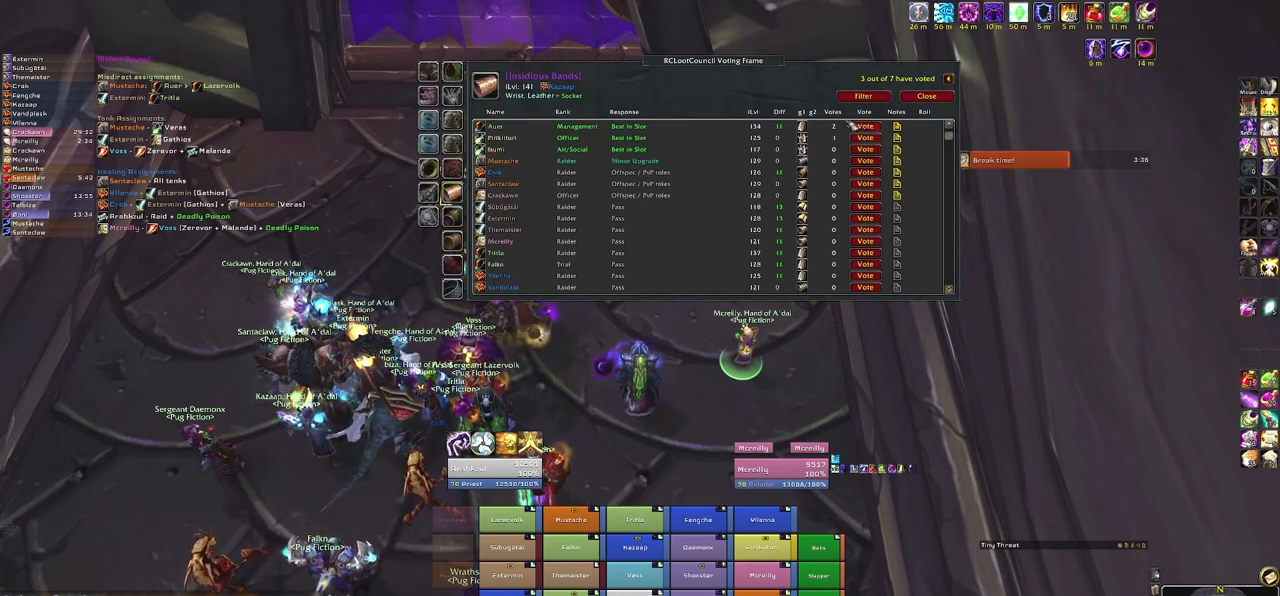
{"keys": [], "mouse": [], "events": []}
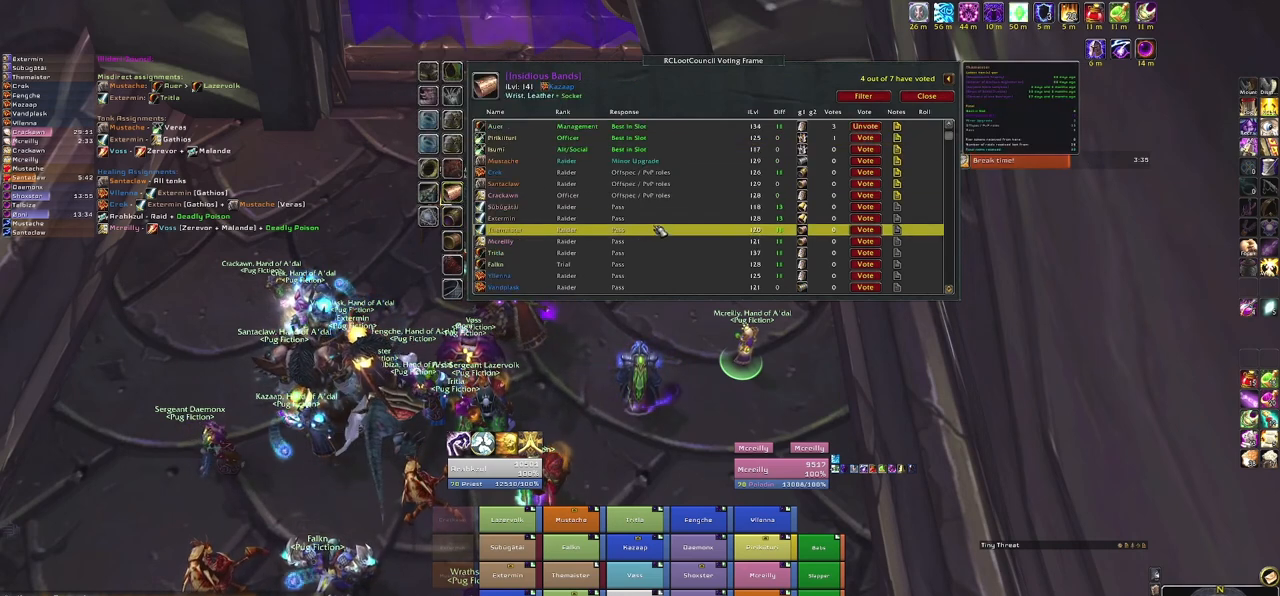
{"keys": [], "mouse": [], "events": []}
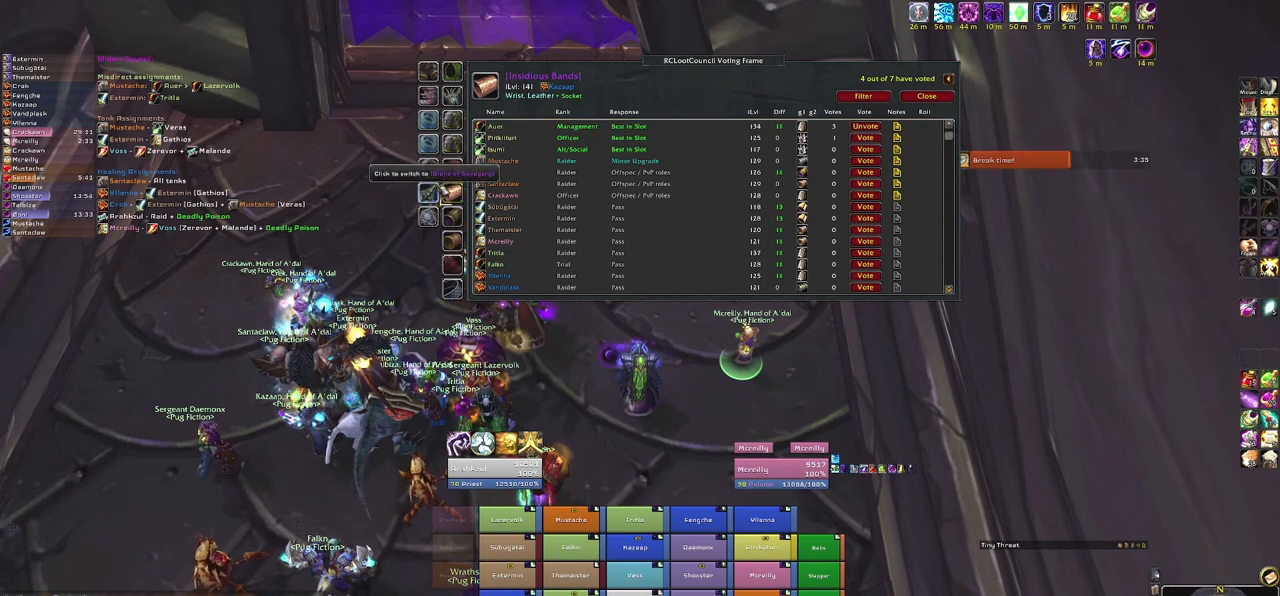
{"keys": [], "mouse": [], "events": []}
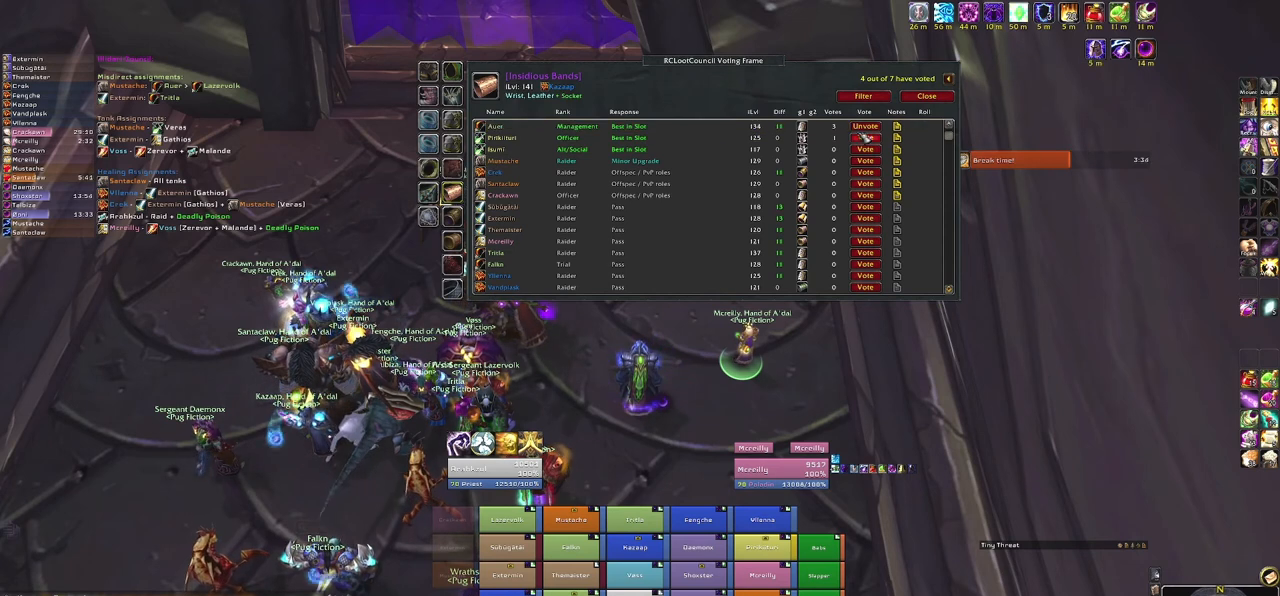
{"keys": [], "mouse": [], "events": []}
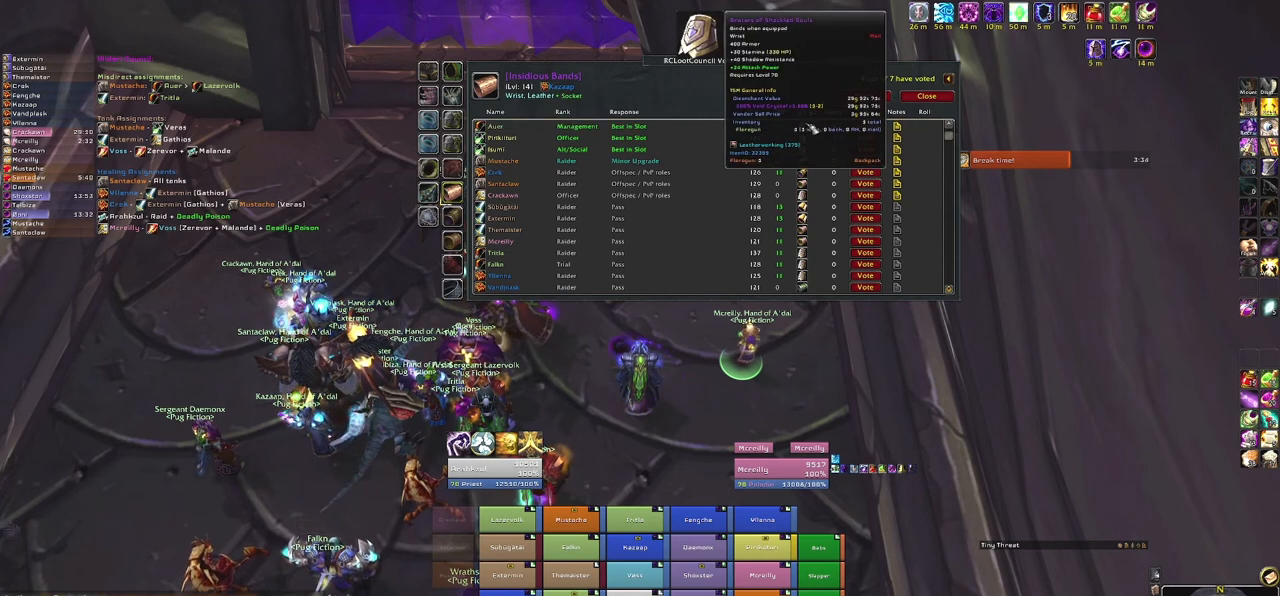
{"keys": [], "mouse": [], "events": []}
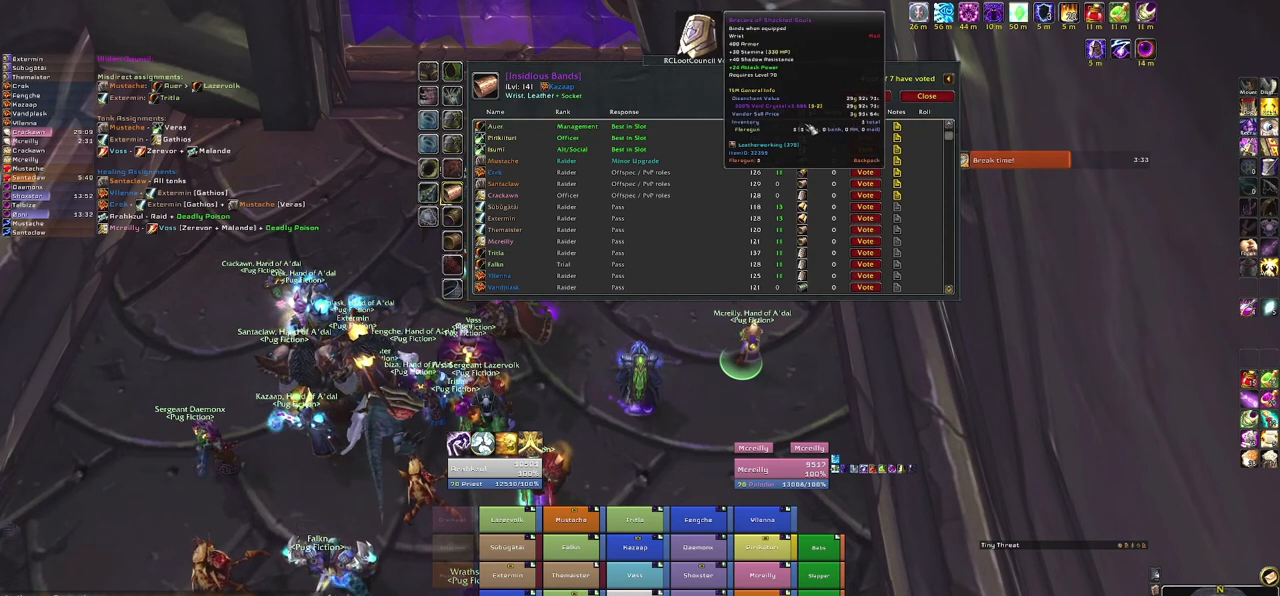
{"keys": [], "mouse": [], "events": []}
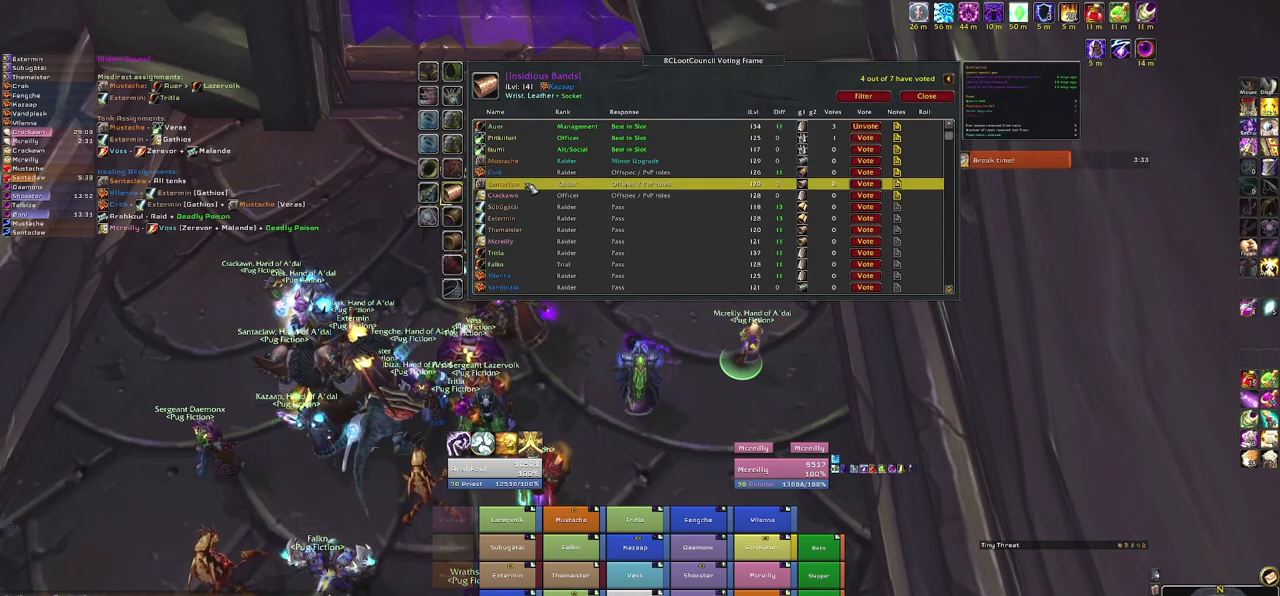
{"keys": [], "mouse": [], "events": []}
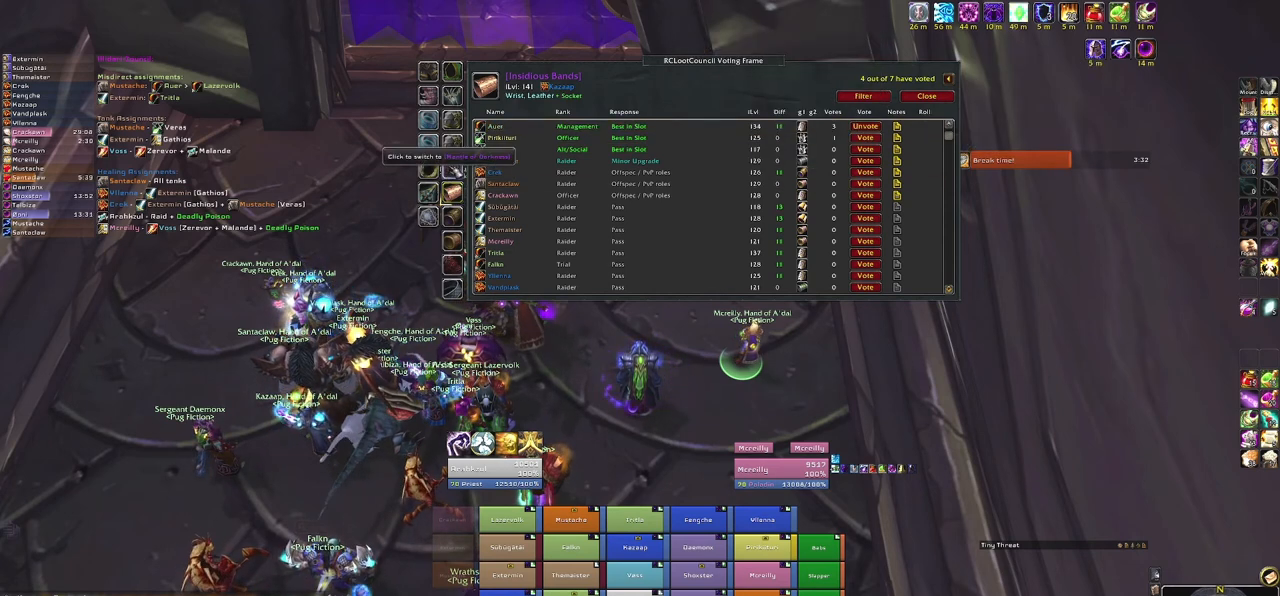
{"keys": [], "mouse": [], "events": [[100, "mouse_left", "down"], [234, "mouse_left", "up"]]}
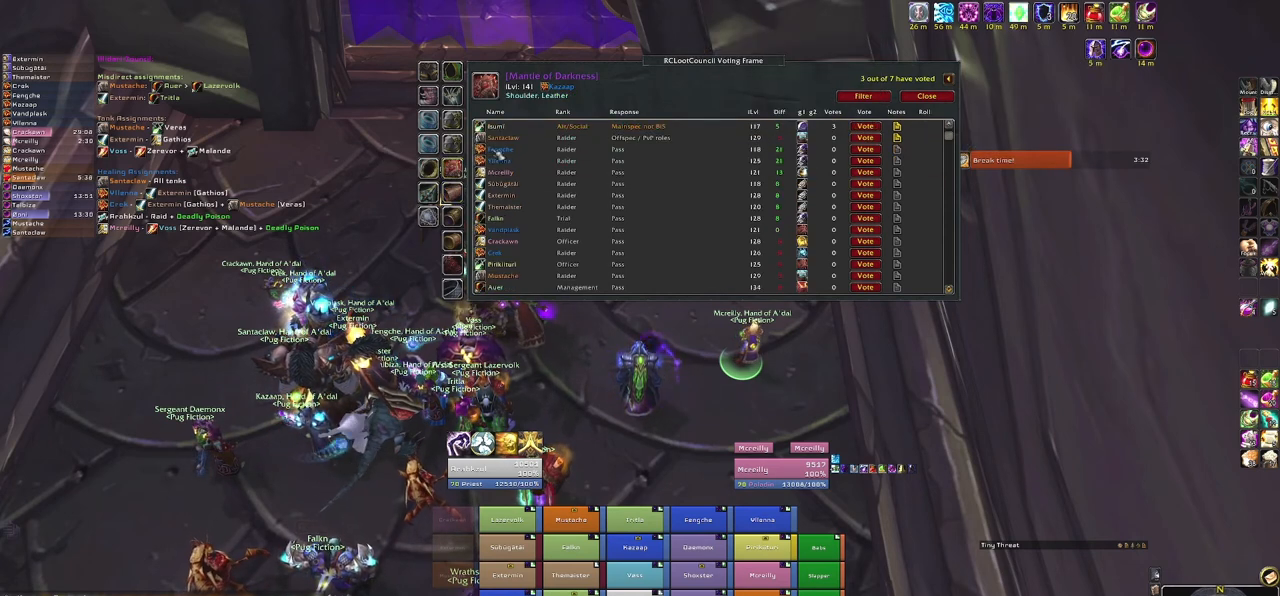
{"keys": [], "mouse": [], "events": []}
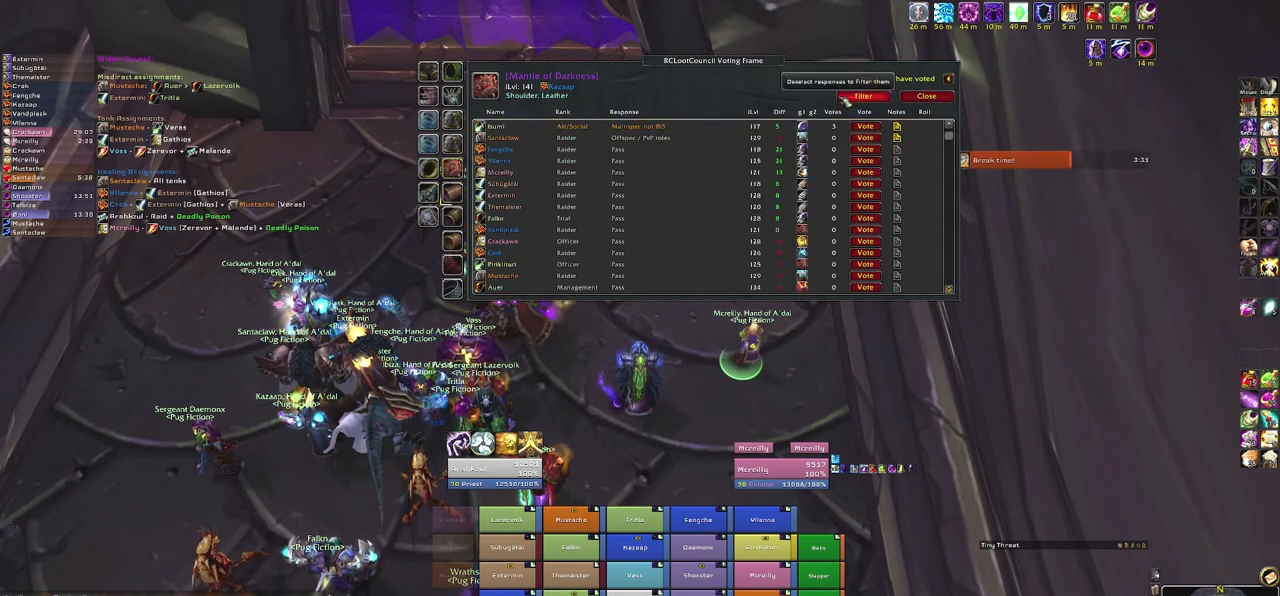
{"keys": [], "mouse": ["left"], "events": [[467, "mouse_left", "down"]]}
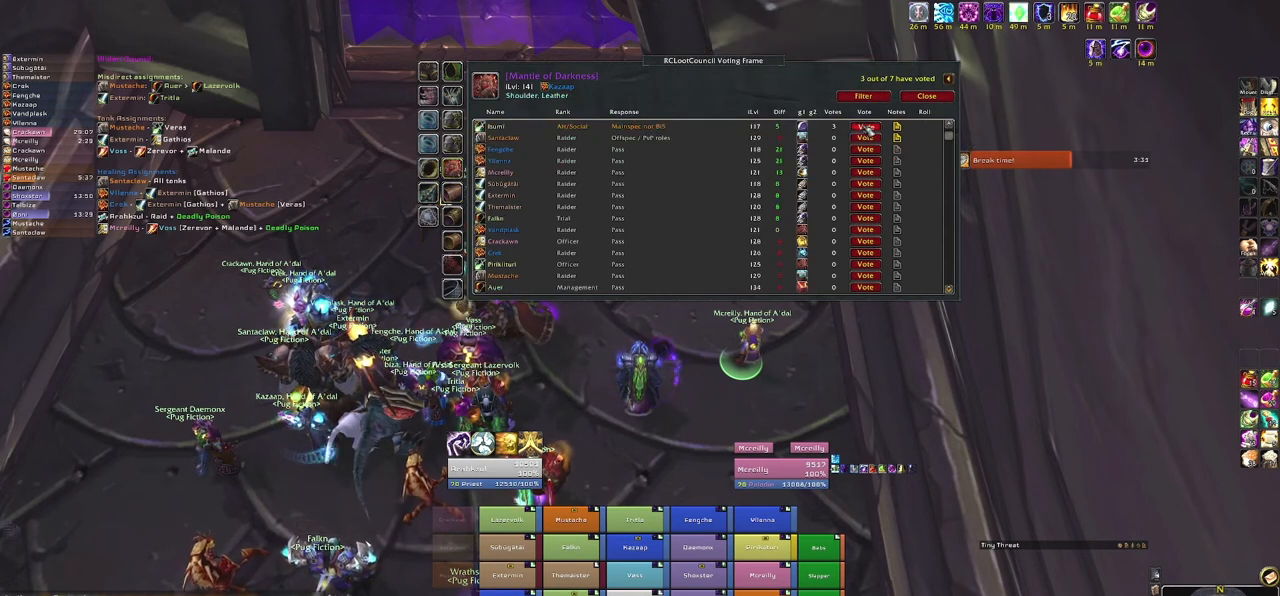
{"keys": [], "mouse": [], "events": [[66, "mouse_left", "up"]]}
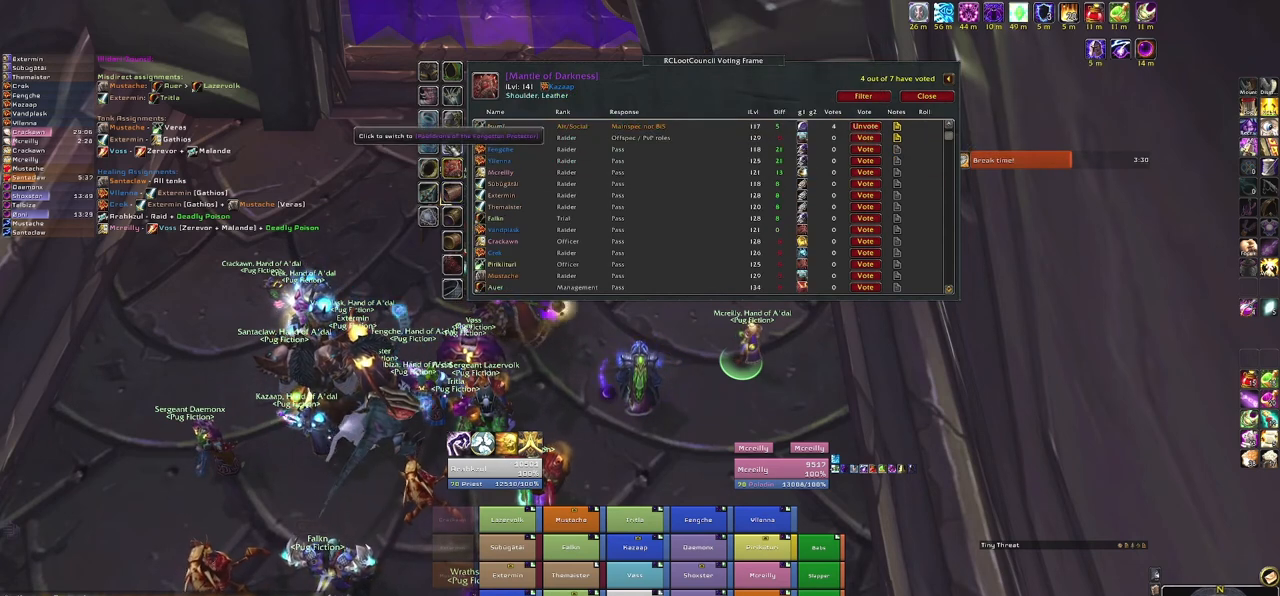
{"keys": [], "mouse": [], "events": [[300, "mouse_left", "down"], [401, "mouse_left", "up"]]}